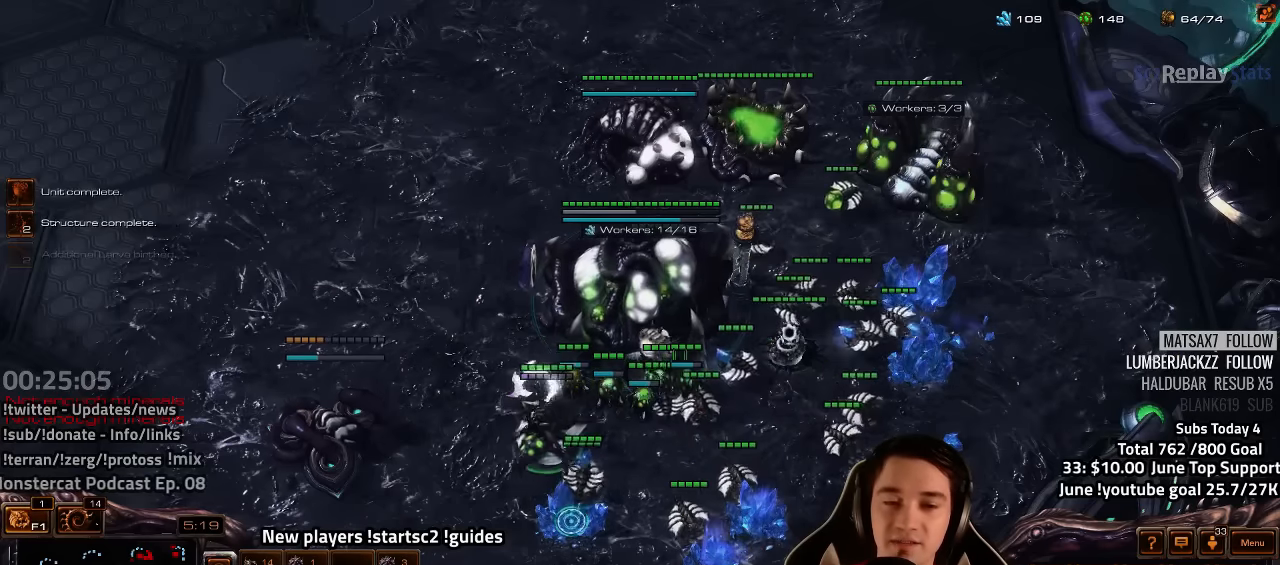
Gameplay with keyboard; each line is a JSON object with the keys held at the frame after it. "events" lists presses ("down") and releases ("up") of "1", "2", "3", "4", "5", "6", "7", "a", "alt", "b", "backslash", "c", "caps_lock", "ctrl", "d", "e", "escape", "f", "f1", "f2", "f3", "f4", "f5", "f6", "f7", "f8", "g", "h", "n", "q", "r", "s", "shift", "space", "super", "t", "tab", "tilde", "v", "w", "x", "y" and "z" between this image and that frame as [ms after this image, input, new state], when the widget could be followed in between. No other keys are recorded. Mouse input is not recorded.
{"keys": [], "events": [[84, "1", "up"], [167, "1", "down"], [217, "1", "up"], [267, "1", "down"], [317, "1", "up"]]}
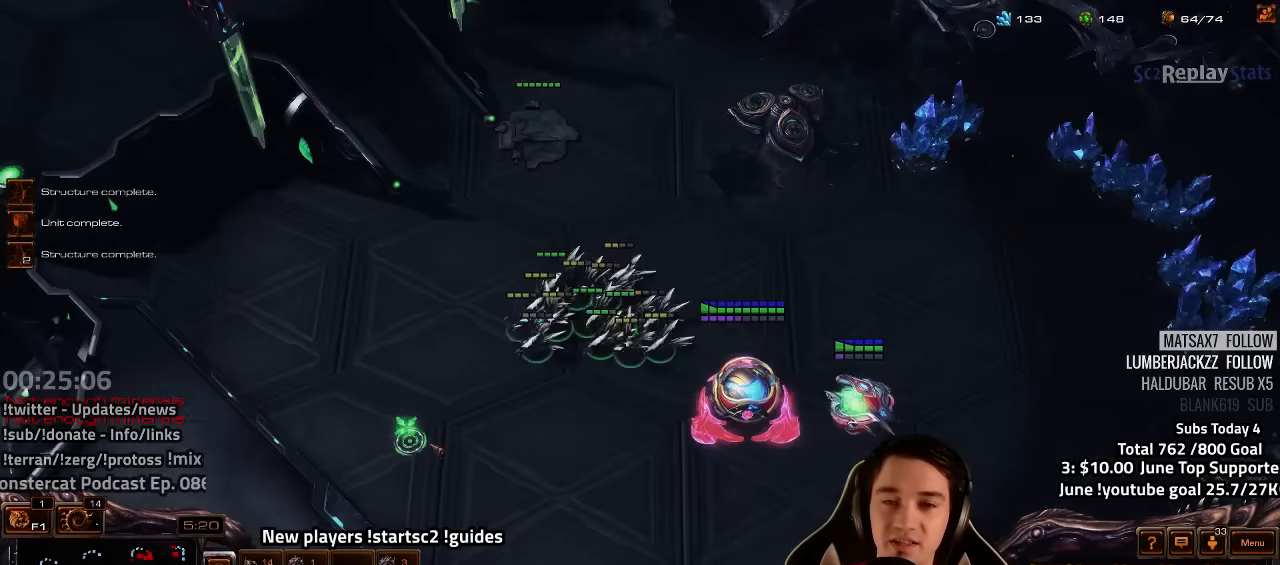
{"keys": [], "events": []}
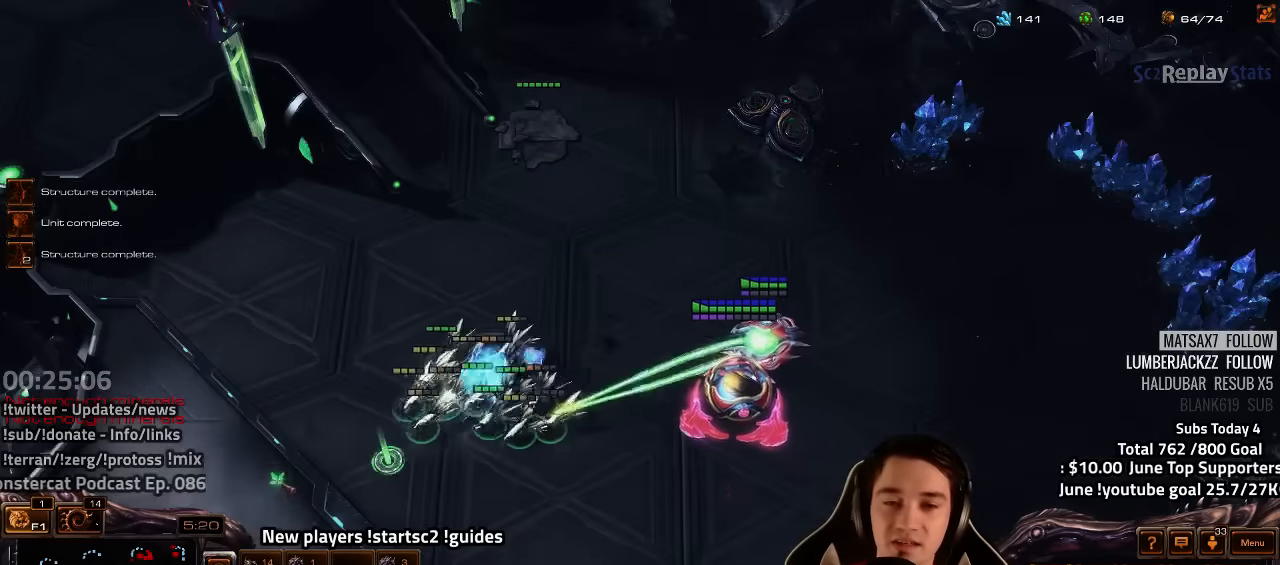
{"keys": [], "events": [[217, "1", "down"], [284, "1", "up"]]}
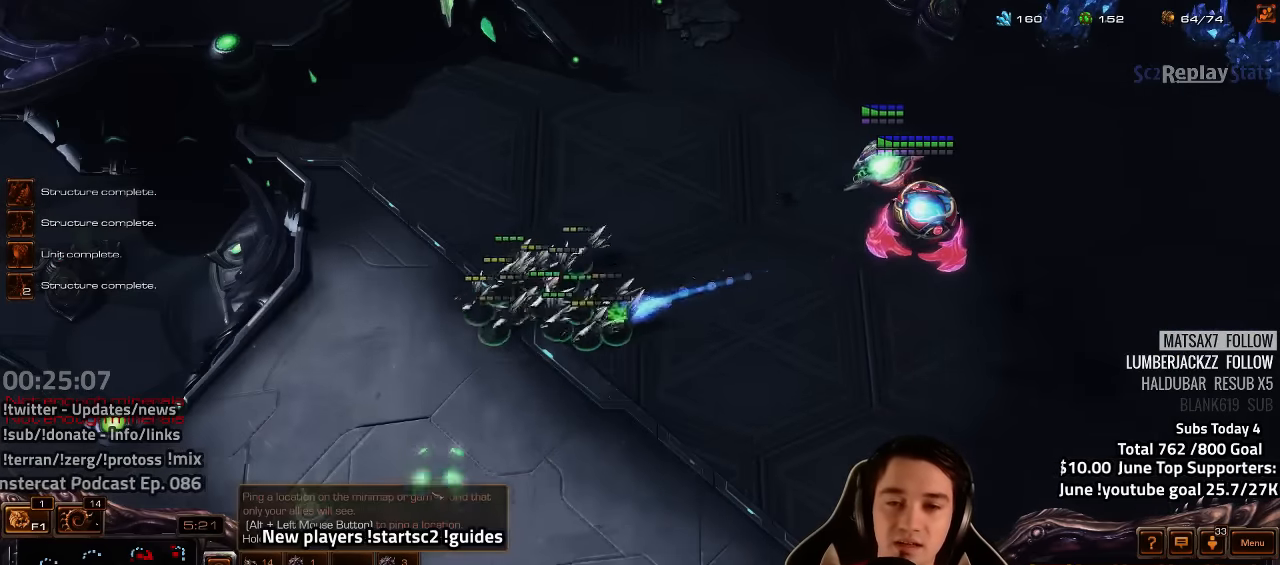
{"keys": [], "events": []}
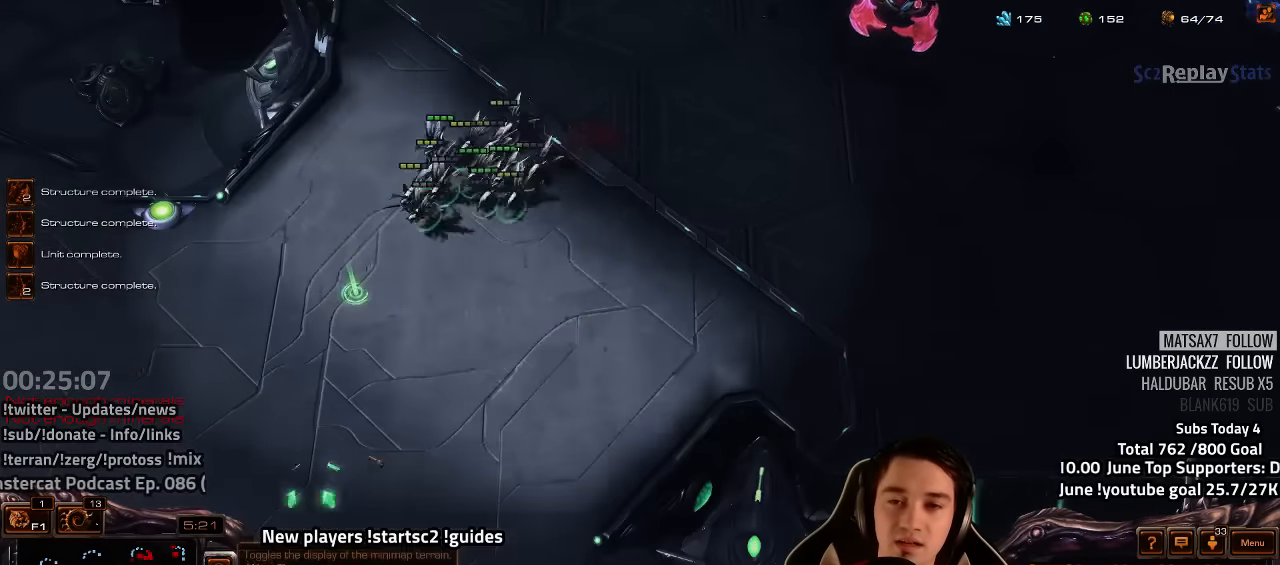
{"keys": ["f2"], "events": [[500, "f2", "down"]]}
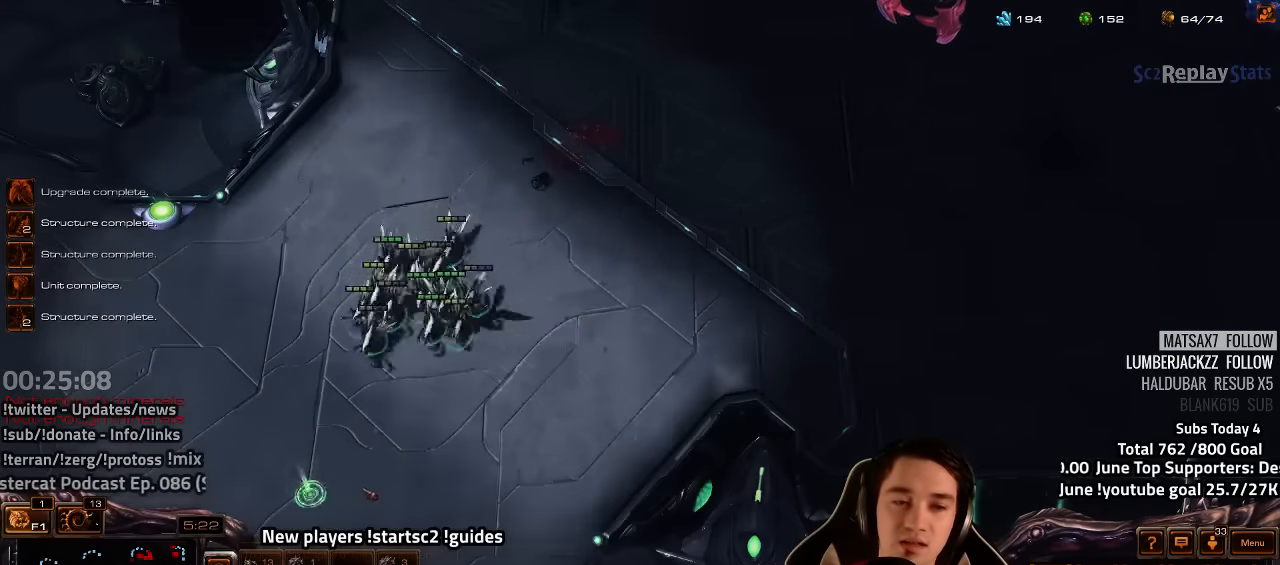
{"keys": [], "events": [[17, "f4", "down"], [67, "f2", "up"], [84, "f4", "up"], [317, "4", "down"], [367, "4", "up"], [450, "4", "down"], [500, "4", "up"]]}
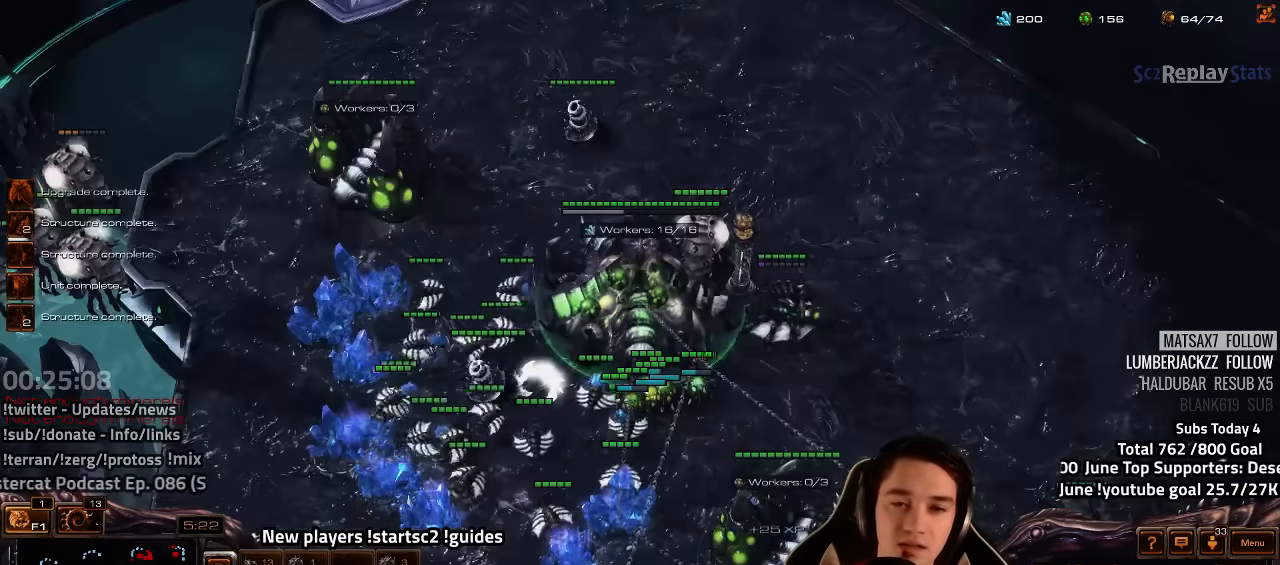
{"keys": ["4"], "events": [[267, "v", "down"], [317, "v", "up"], [500, "4", "down"]]}
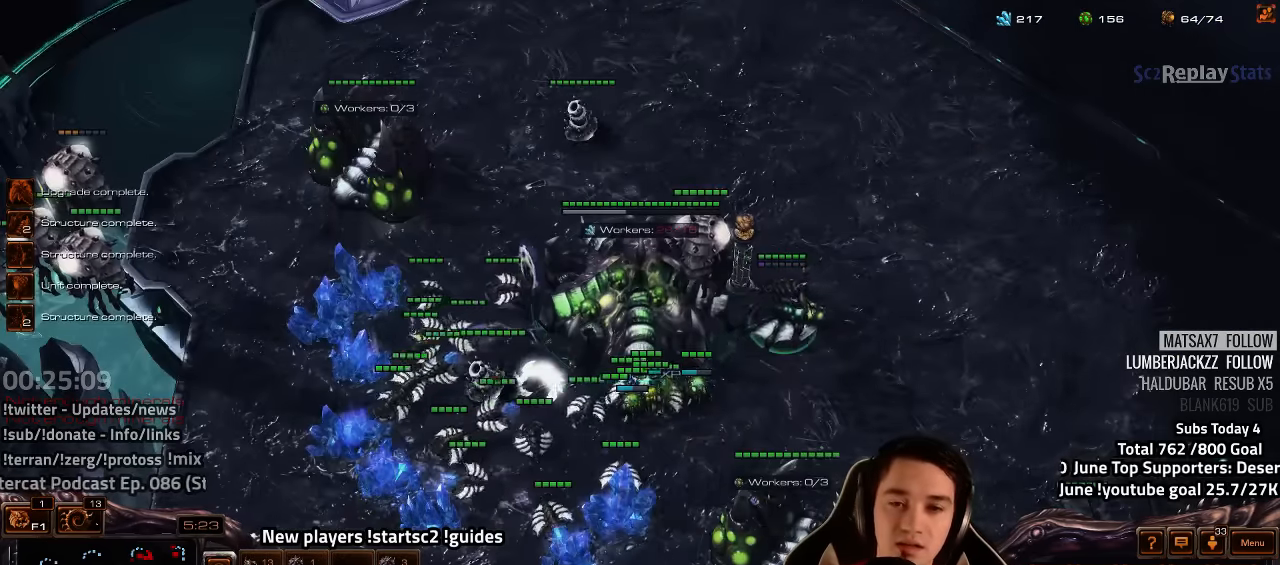
{"keys": [], "events": [[50, "4", "up"]]}
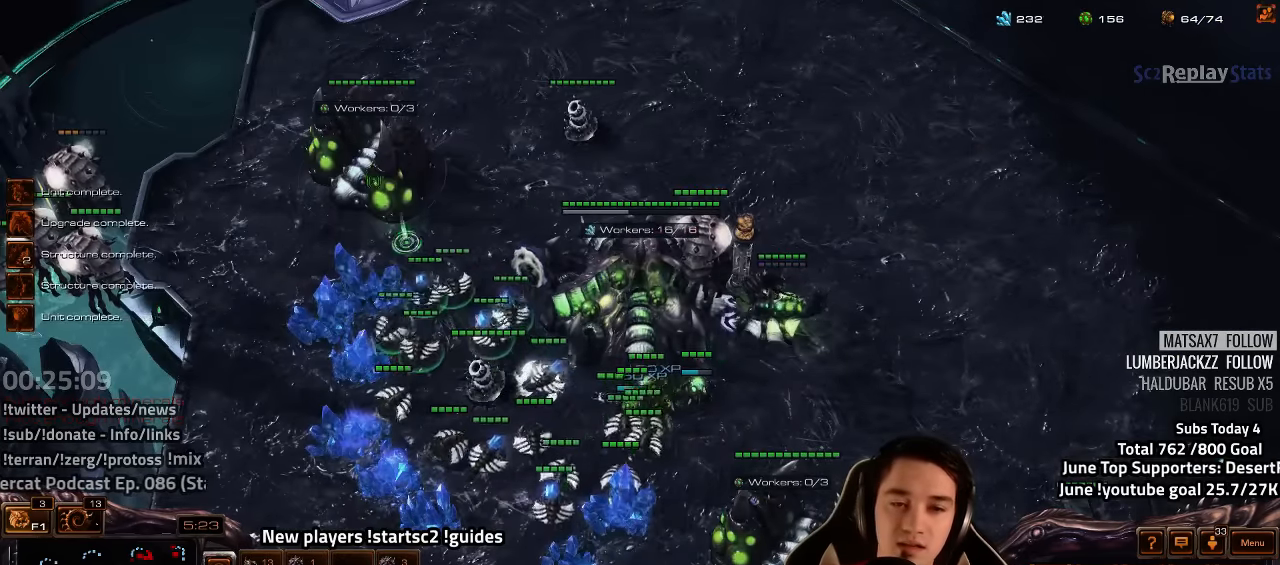
{"keys": ["shift"], "events": [[217, "shift", "down"]]}
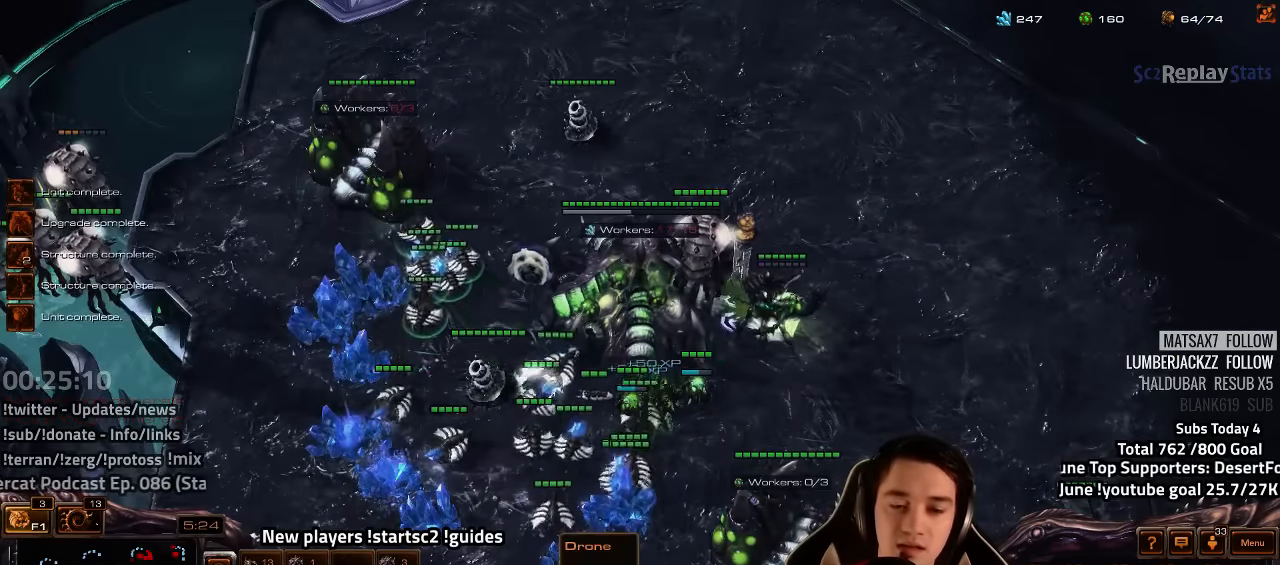
{"keys": [], "events": [[467, "shift", "up"]]}
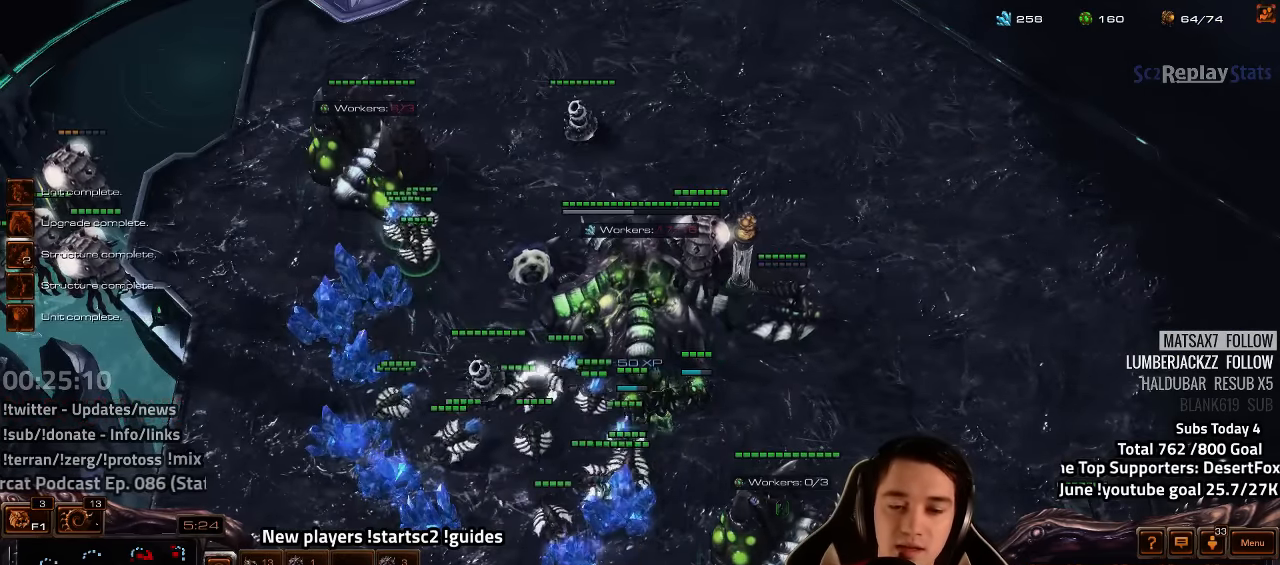
{"keys": [], "events": [[167, "1", "down"], [234, "1", "up"], [300, "1", "down"], [350, "1", "up"], [400, "1", "down"], [483, "1", "up"]]}
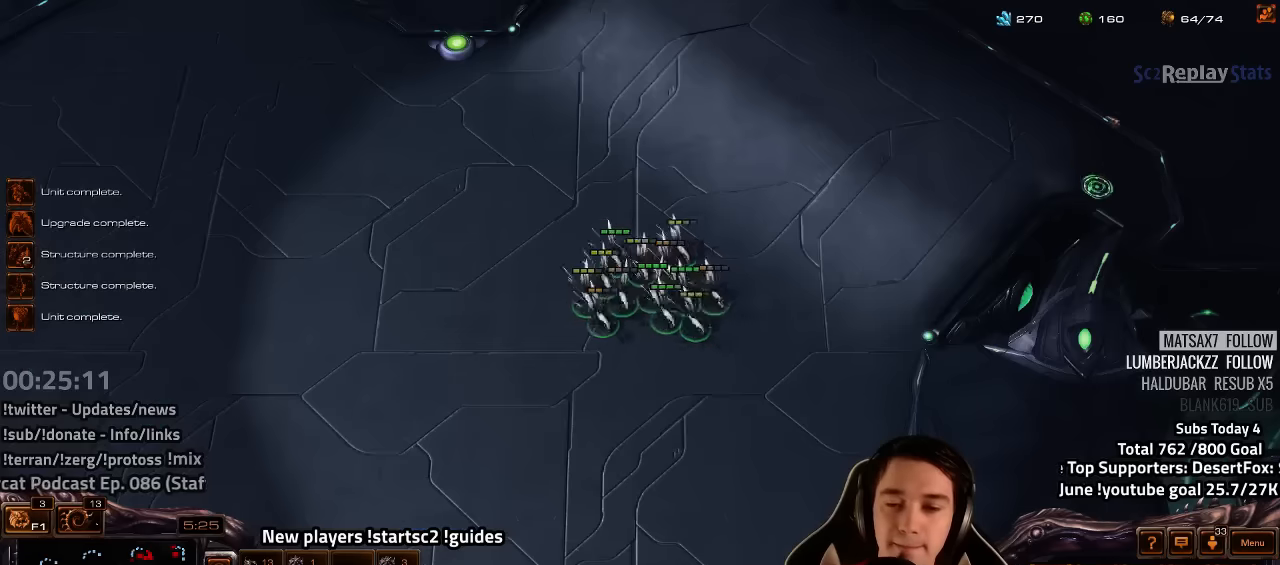
{"keys": [], "events": [[416, "4", "down"], [466, "4", "up"]]}
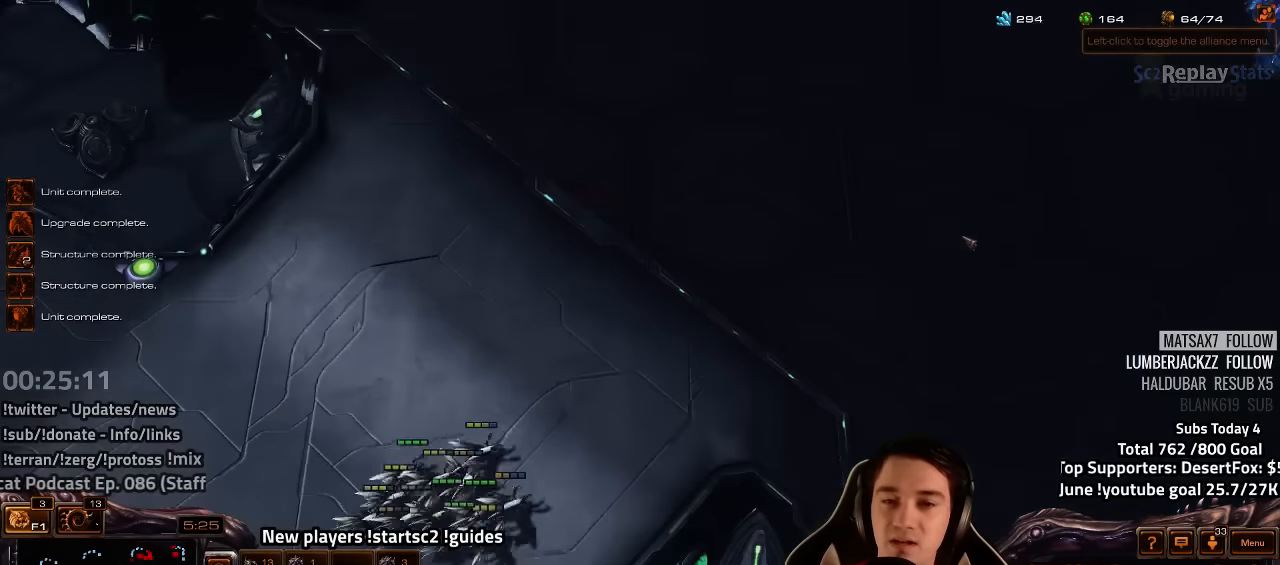
{"keys": [], "events": [[33, "s", "down"], [116, "s", "up"], [116, "v", "down"], [166, "v", "up"], [316, "1", "down"], [383, "1", "up"]]}
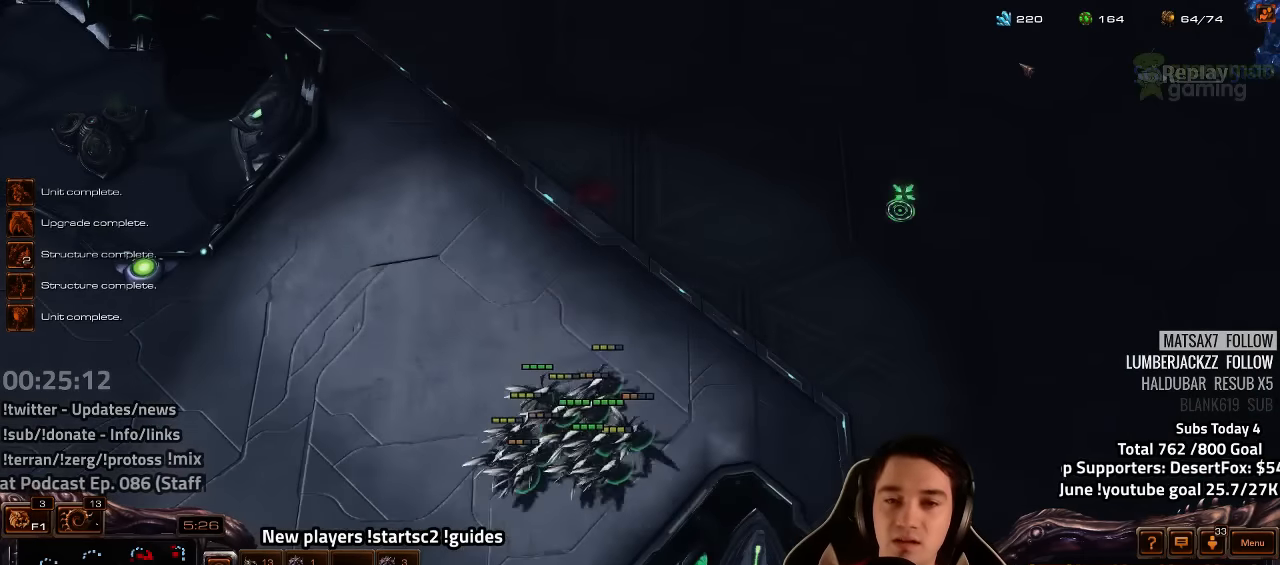
{"keys": ["ctrl"], "events": [[350, "ctrl", "down"]]}
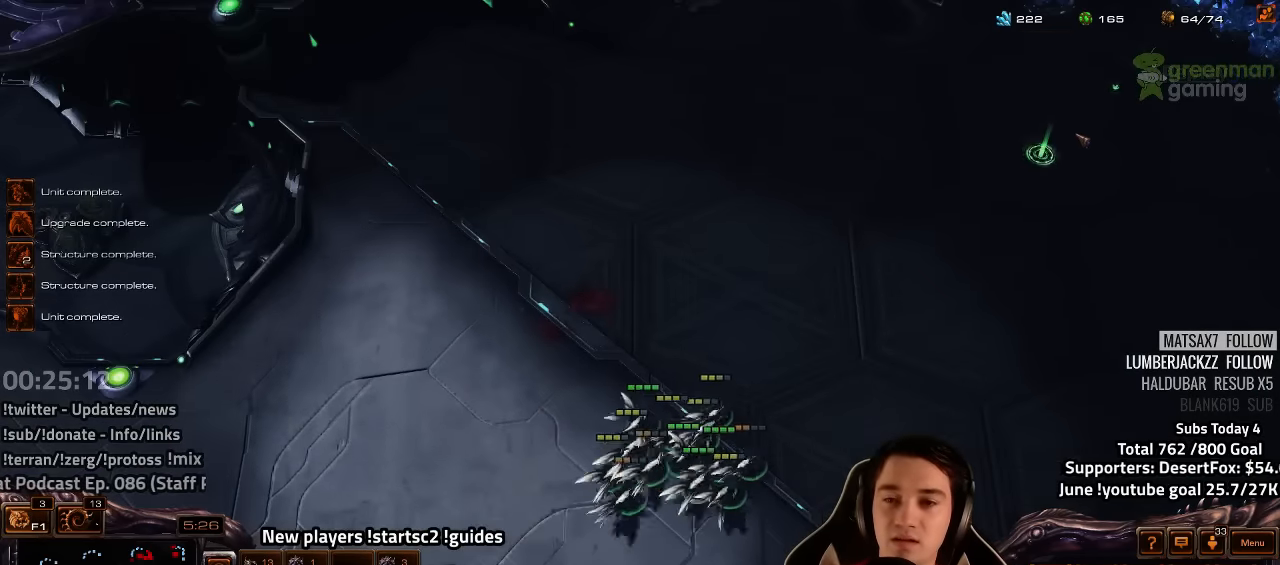
{"keys": ["1", "ctrl"], "events": [[50, "1", "down"], [133, "1", "up"], [216, "1", "down"], [283, "1", "up"], [366, "1", "down"], [433, "1", "up"], [500, "1", "down"]]}
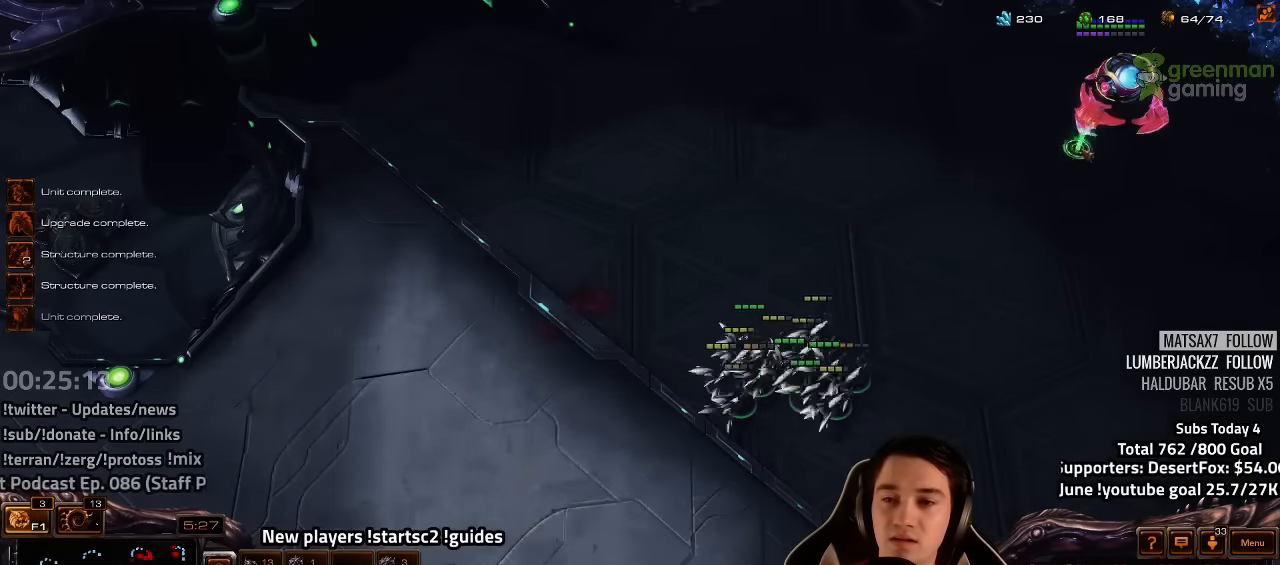
{"keys": ["1", "ctrl"], "events": [[83, "1", "up"], [166, "1", "down"], [216, "1", "up"], [466, "1", "down"]]}
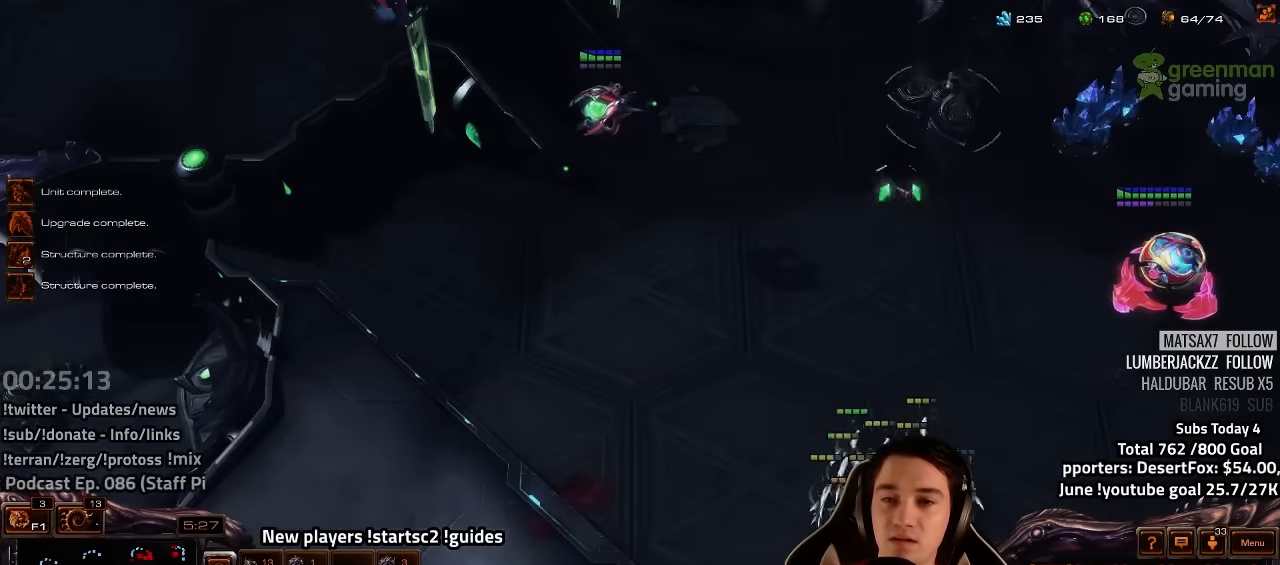
{"keys": ["1", "ctrl"], "events": [[66, "1", "up"], [150, "1", "down"], [216, "1", "up"], [300, "1", "down"], [366, "1", "up"], [466, "1", "down"]]}
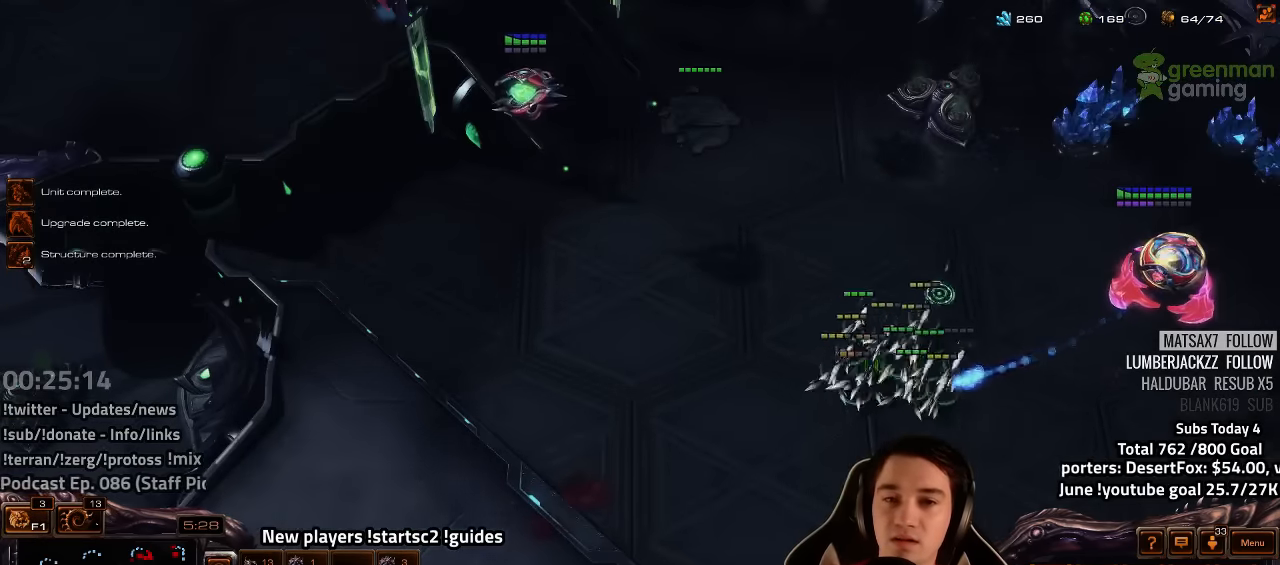
{"keys": ["ctrl"], "events": [[33, "1", "up"], [116, "1", "down"], [183, "1", "up"], [266, "1", "down"], [366, "1", "up"], [416, "1", "down"], [483, "1", "up"]]}
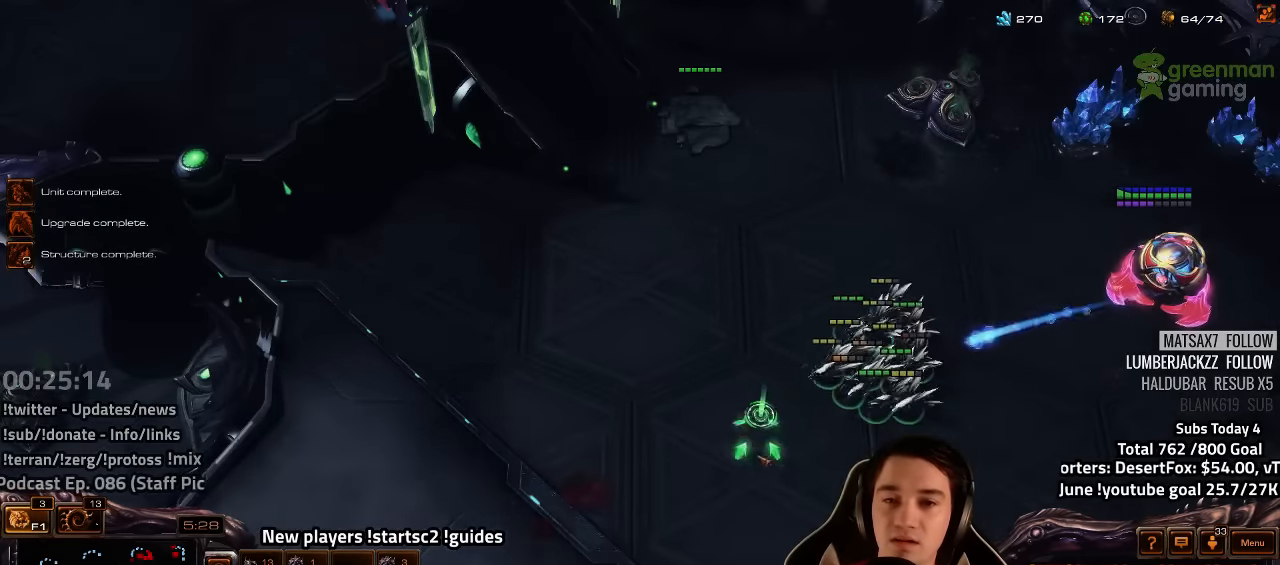
{"keys": [], "events": [[66, "1", "down"], [133, "1", "up"], [233, "1", "down"], [316, "1", "up"], [433, "ctrl", "up"]]}
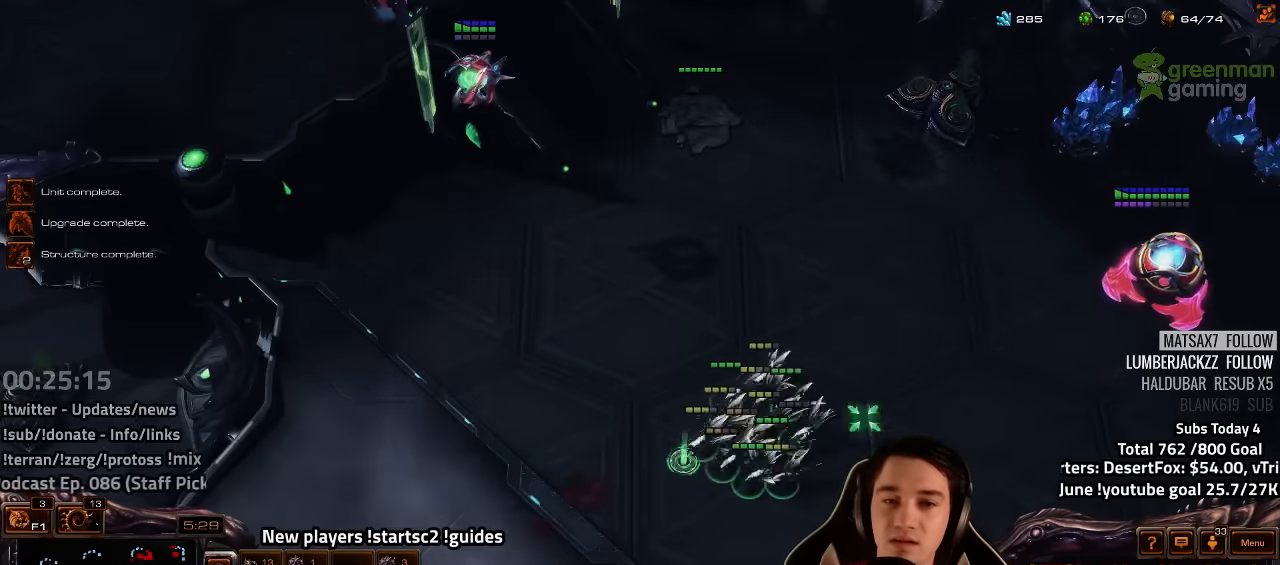
{"keys": [], "events": [[266, "f2", "down"], [333, "f2", "up"], [417, "4", "down"], [467, "4", "up"]]}
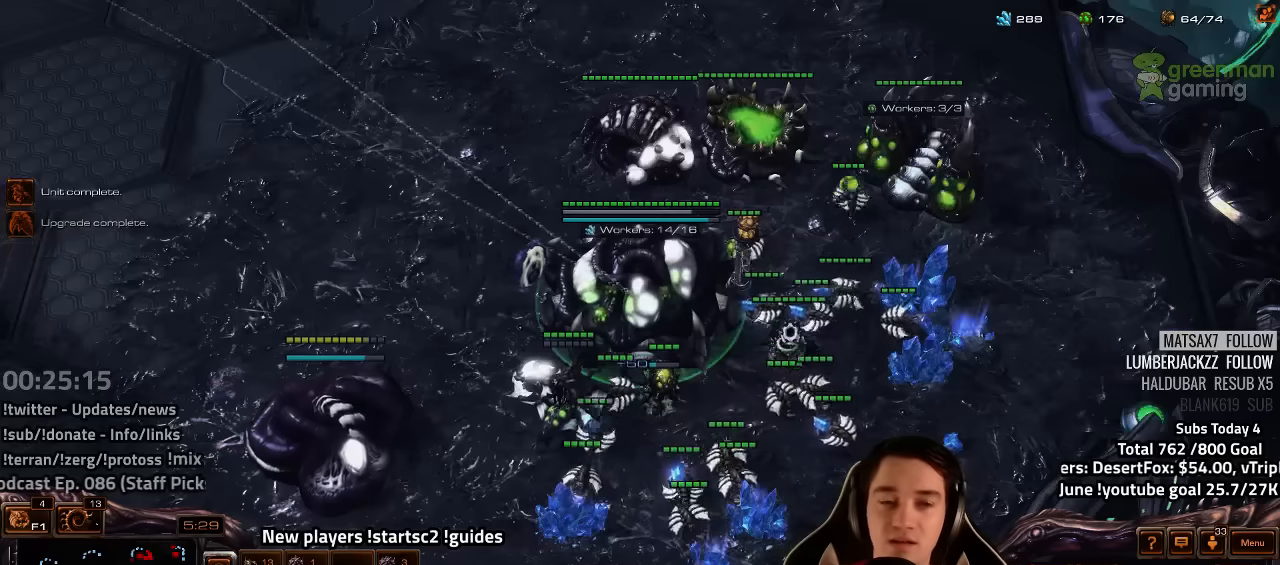
{"keys": [], "events": [[50, "4", "down"], [100, "4", "up"], [217, "4", "down"], [250, "4", "up"], [433, "v", "down"], [467, "v", "up"]]}
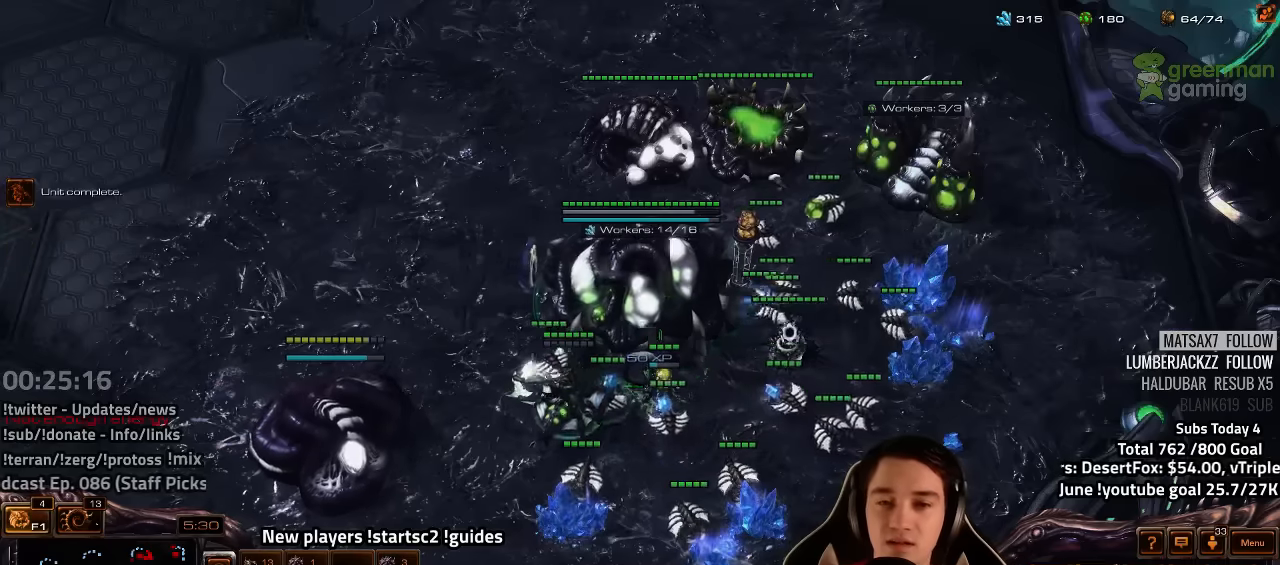
{"keys": ["g"], "events": [[333, "g", "down"], [383, "g", "up"], [467, "g", "down"]]}
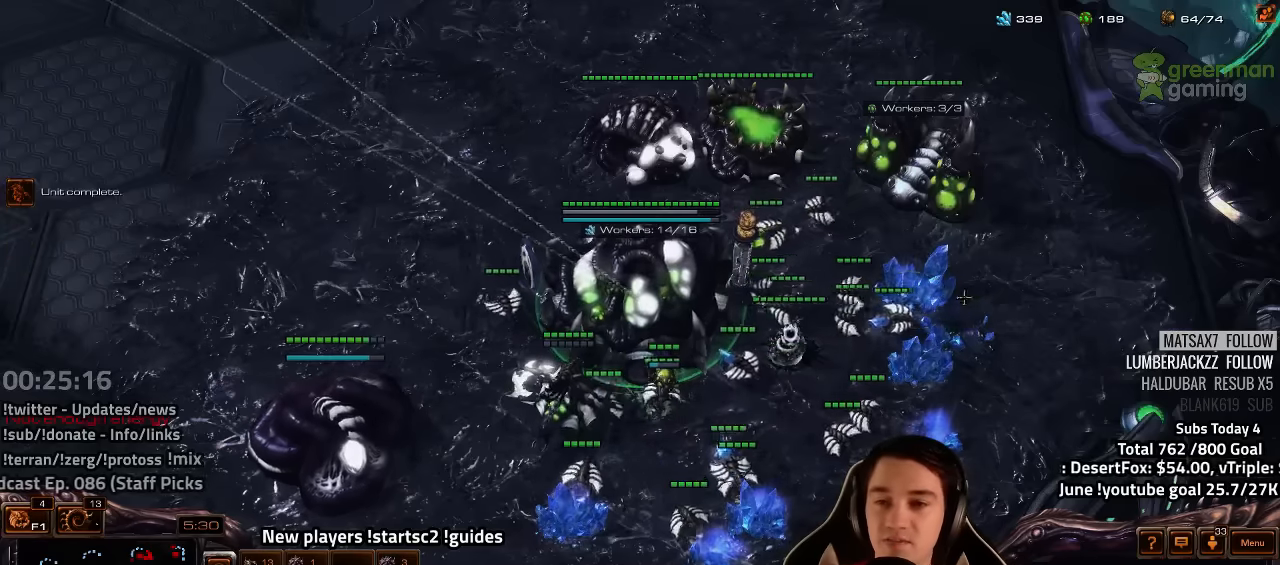
{"keys": ["a"], "events": [[17, "g", "up"], [100, "g", "down"], [150, "g", "up"], [500, "a", "down"]]}
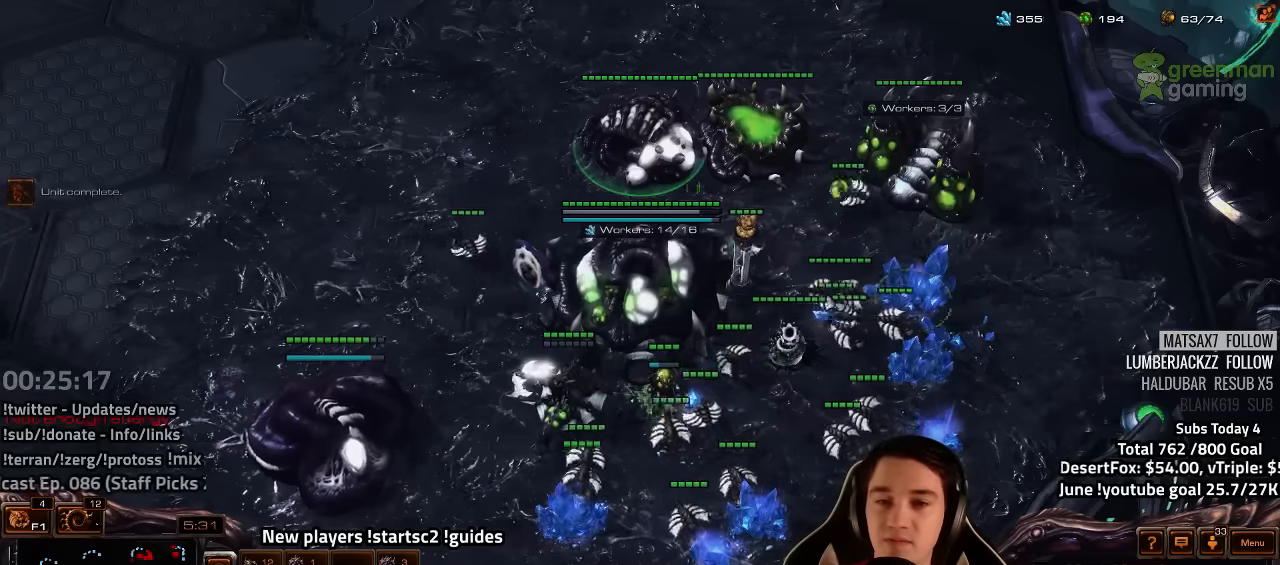
{"keys": ["1"], "events": [[67, "a", "up"], [233, "1", "down"], [300, "1", "up"], [350, "1", "down"], [417, "1", "up"], [467, "1", "down"]]}
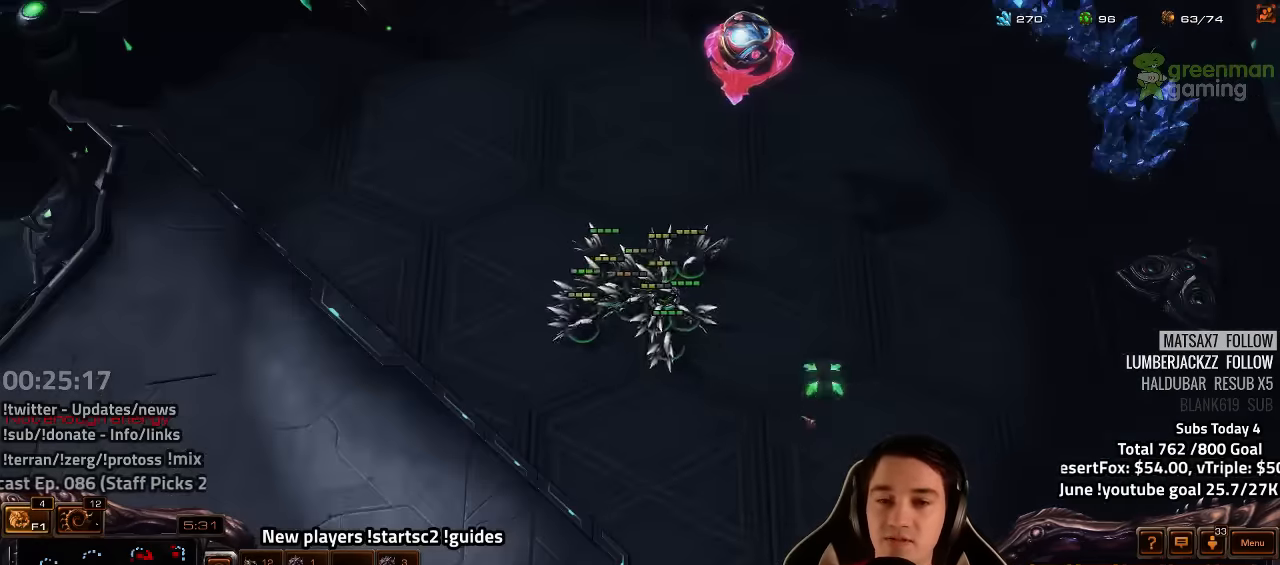
{"keys": [], "events": [[33, "1", "up"]]}
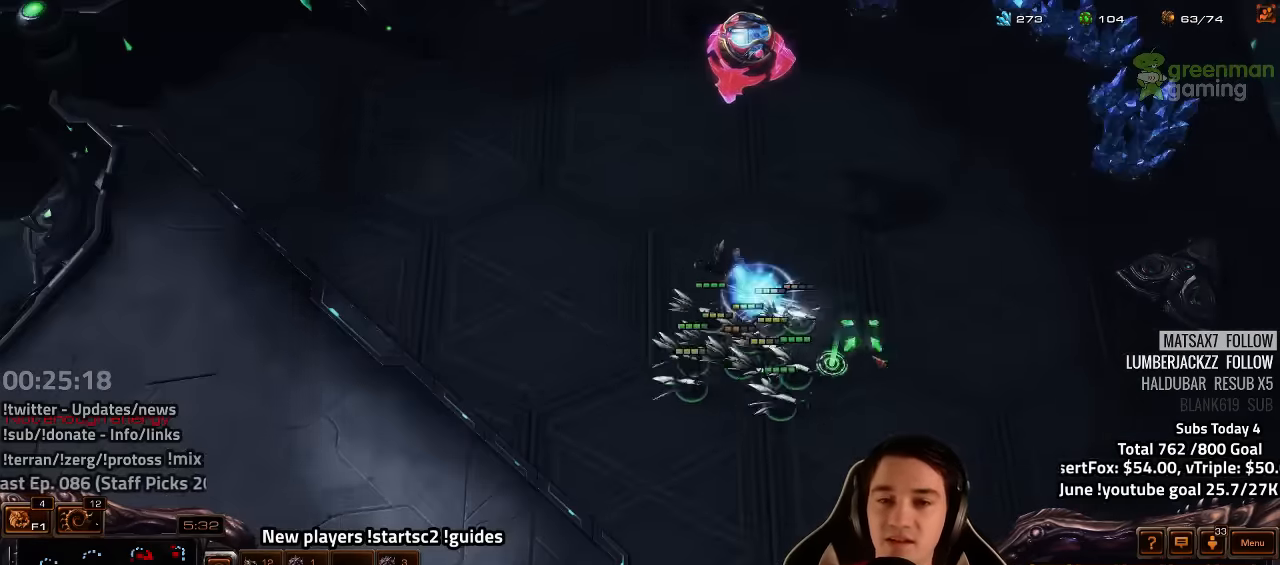
{"keys": ["4"], "events": [[17, "ctrl", "down"], [50, "1", "down"], [117, "1", "up"], [133, "ctrl", "up"], [317, "f2", "down"], [333, "f4", "down"], [400, "f2", "up"], [400, "f4", "up"], [466, "4", "down"]]}
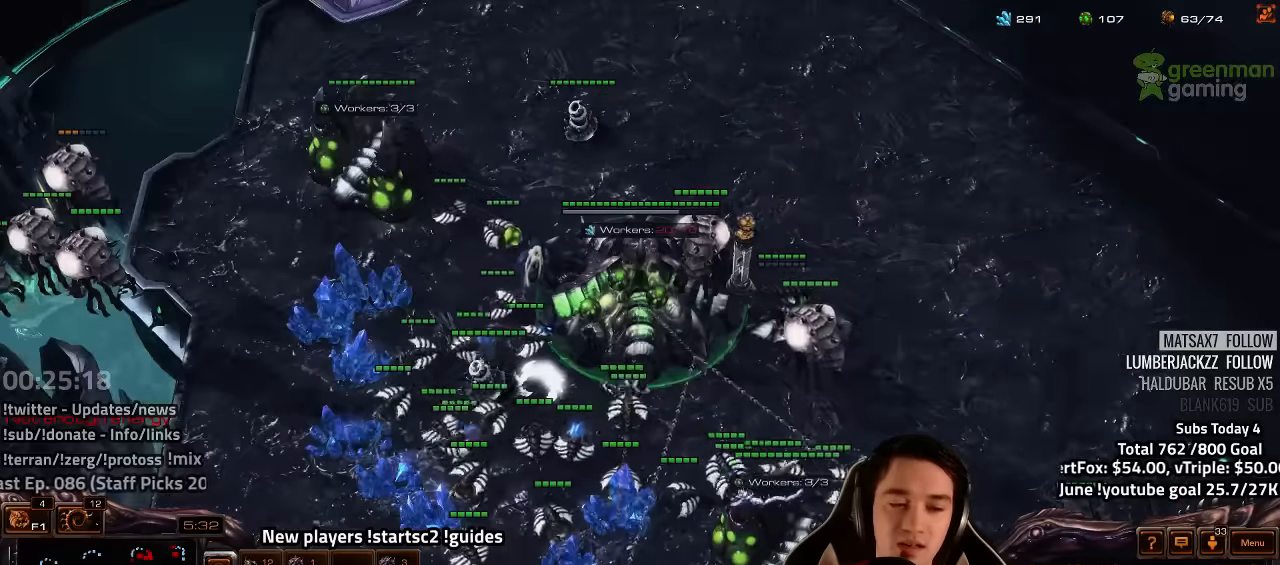
{"keys": ["d"], "events": [[16, "4", "up"], [116, "4", "down"], [166, "4", "up"], [233, "s", "down"], [266, "d", "down"], [283, "s", "up"], [316, "d", "up"], [366, "d", "down"], [433, "d", "up"], [483, "d", "down"]]}
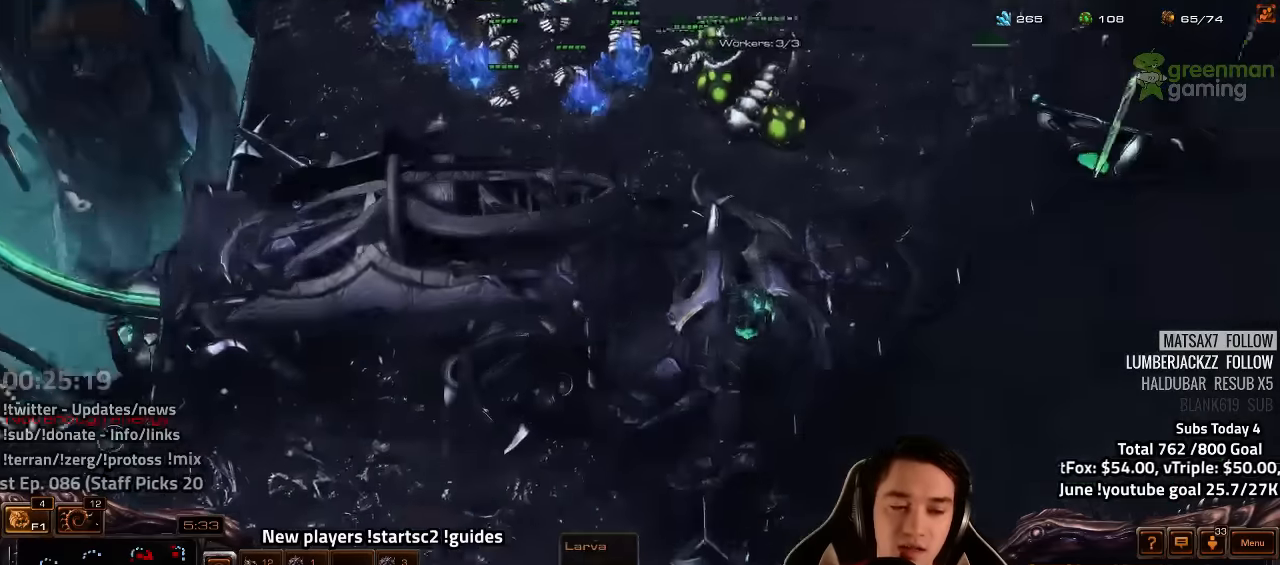
{"keys": [], "events": [[50, "d", "up"], [116, "d", "down"], [183, "d", "up"], [250, "d", "down"], [316, "d", "up"], [433, "4", "down"], [483, "4", "up"]]}